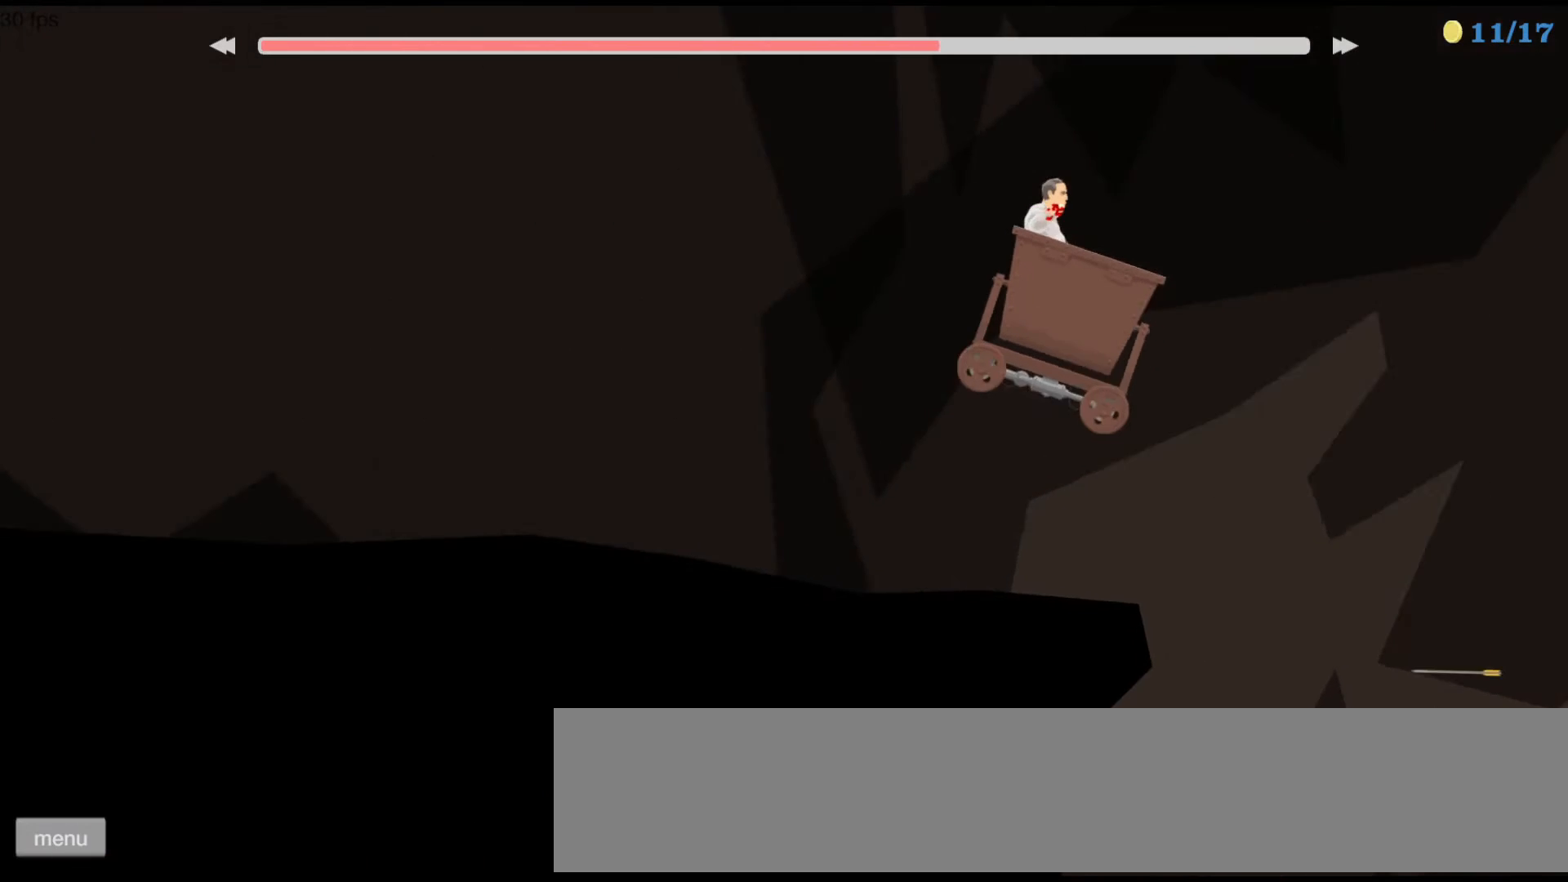
Gameplay with keyboard; each line is a JSON object with the keys held at the frame after it. "events" lists presses ("down") and releases ("up") of "ctrl", "down", "left", "right", "shift", "space", "up" and "z" between this image and that frame as [ms after this image, input, new state], when the widget could be followed in between. No other keys are recorded. Mouse input is not recorded.
{"keys": ["left"], "events": [[133, "down", "up"], [367, "left", "down"]]}
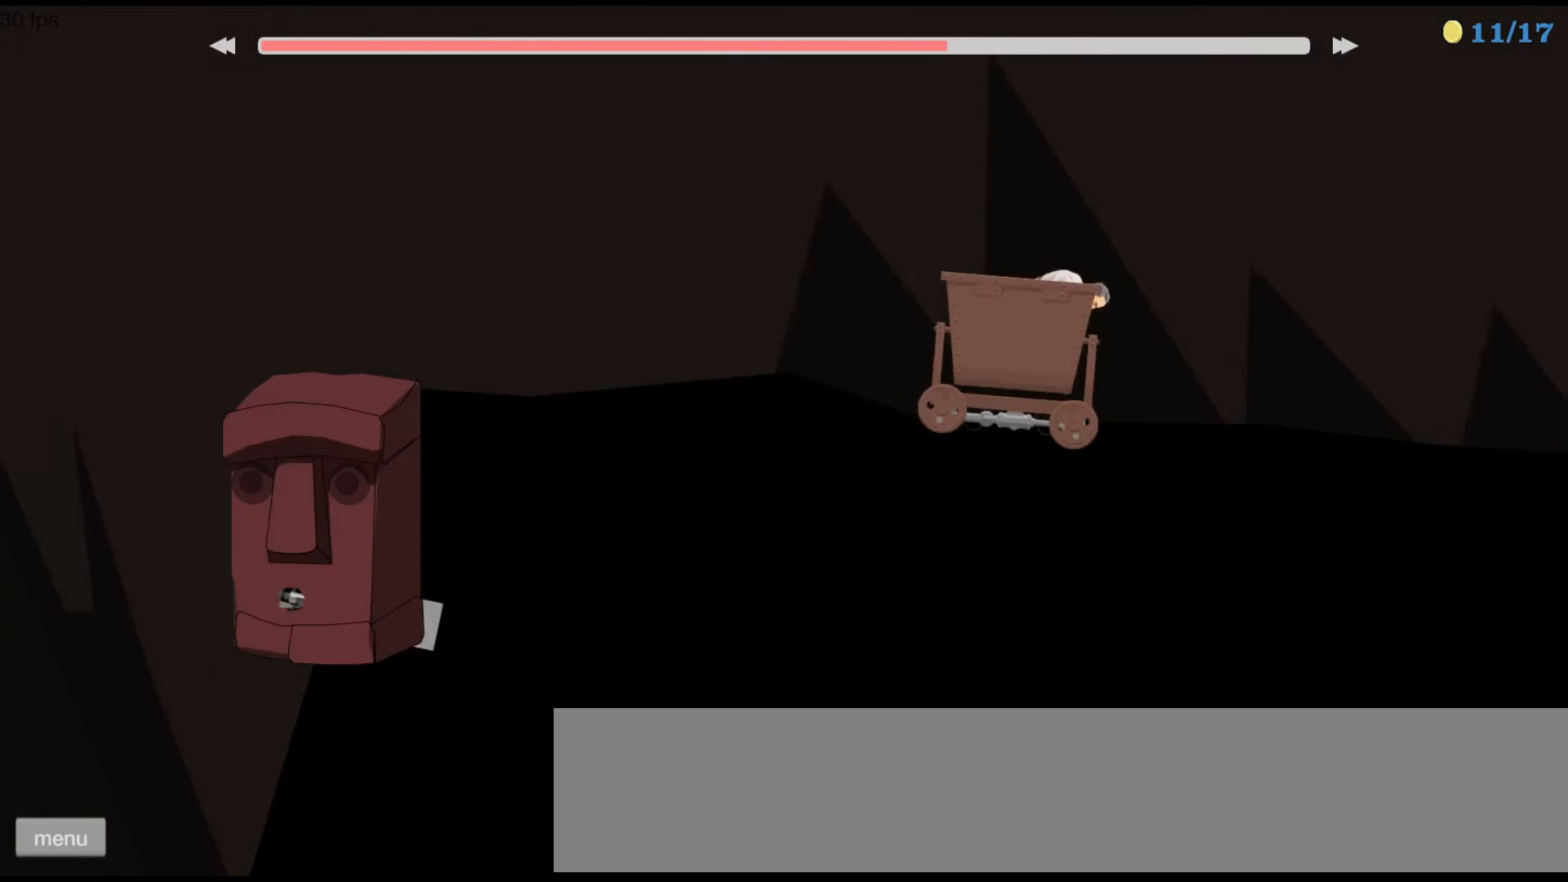
{"keys": ["down"], "events": [[133, "left", "up"], [300, "down", "down"], [300, "right", "down"], [500, "right", "up"]]}
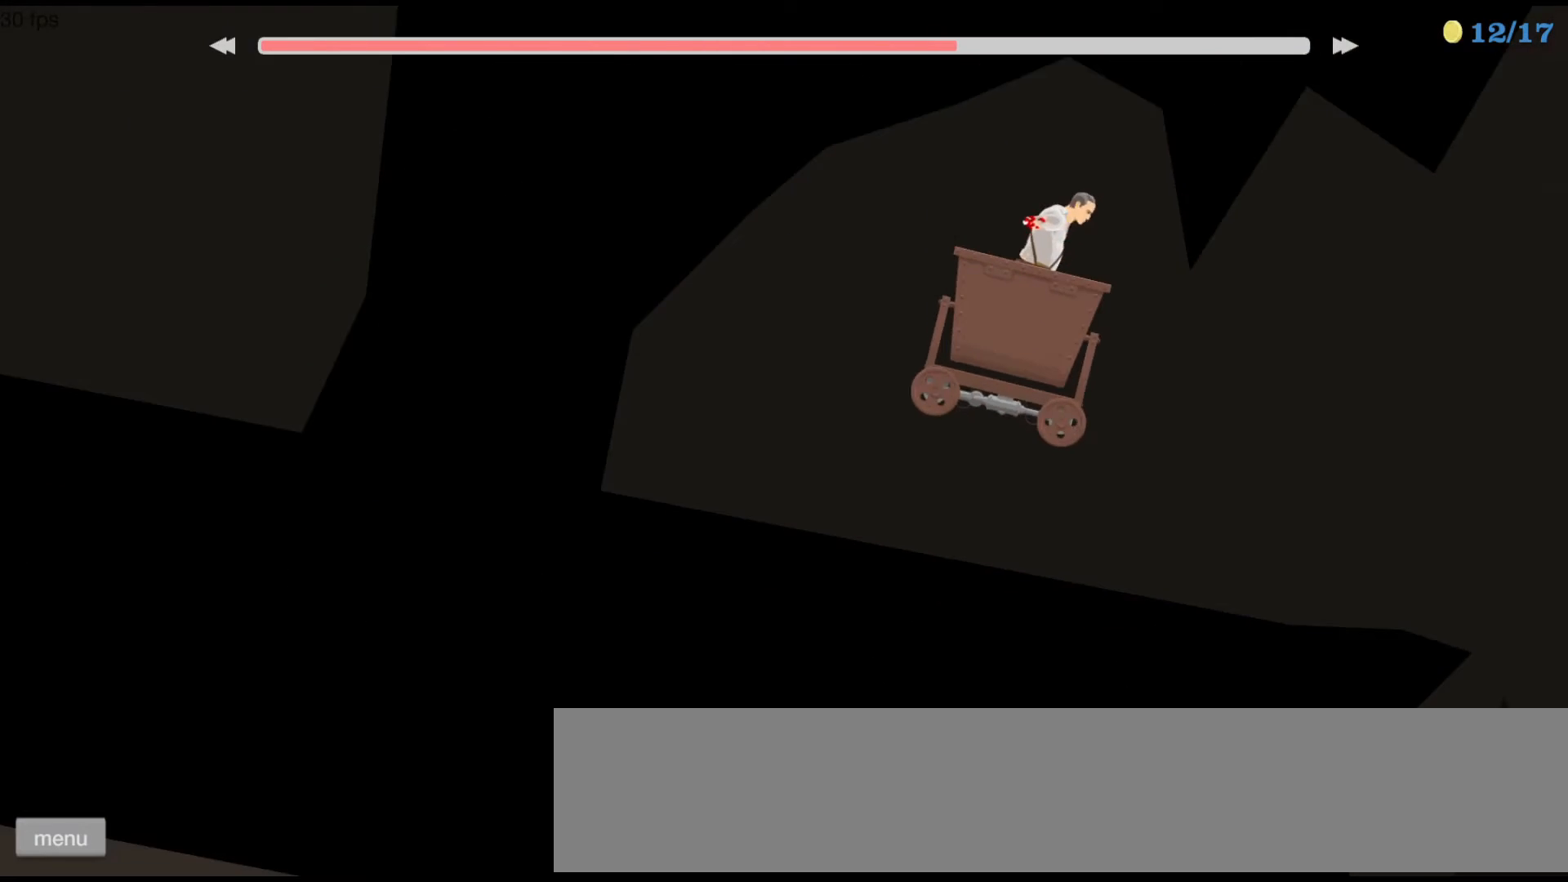
{"keys": [], "events": [[67, "down", "up"], [167, "left", "down"], [433, "left", "up"]]}
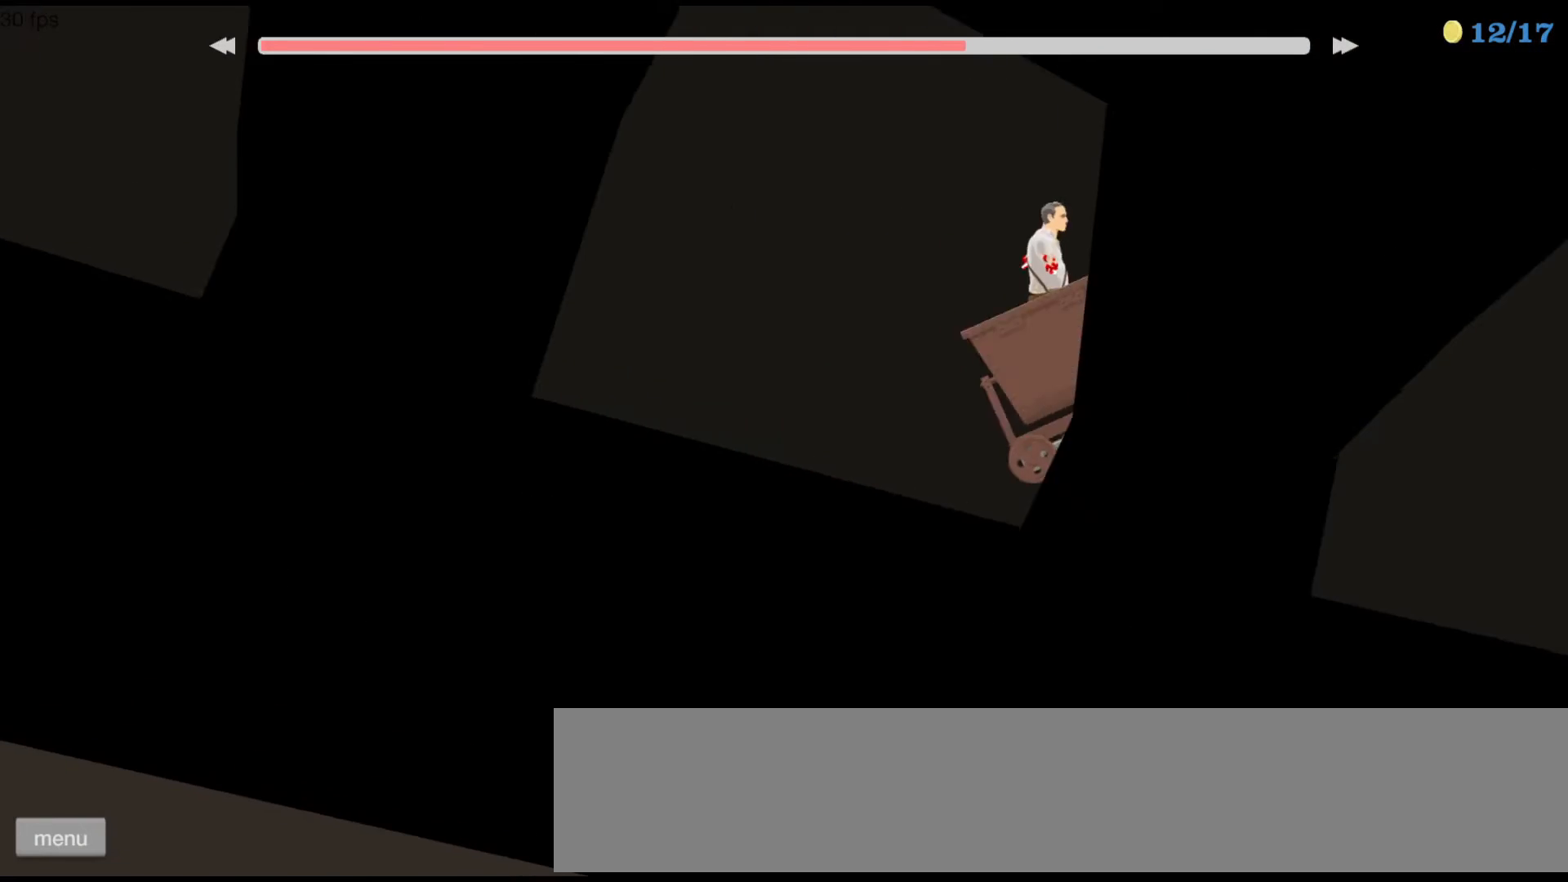
{"keys": ["down", "right"], "events": [[133, "down", "down"], [200, "down", "up"], [267, "right", "down"], [333, "down", "down"]]}
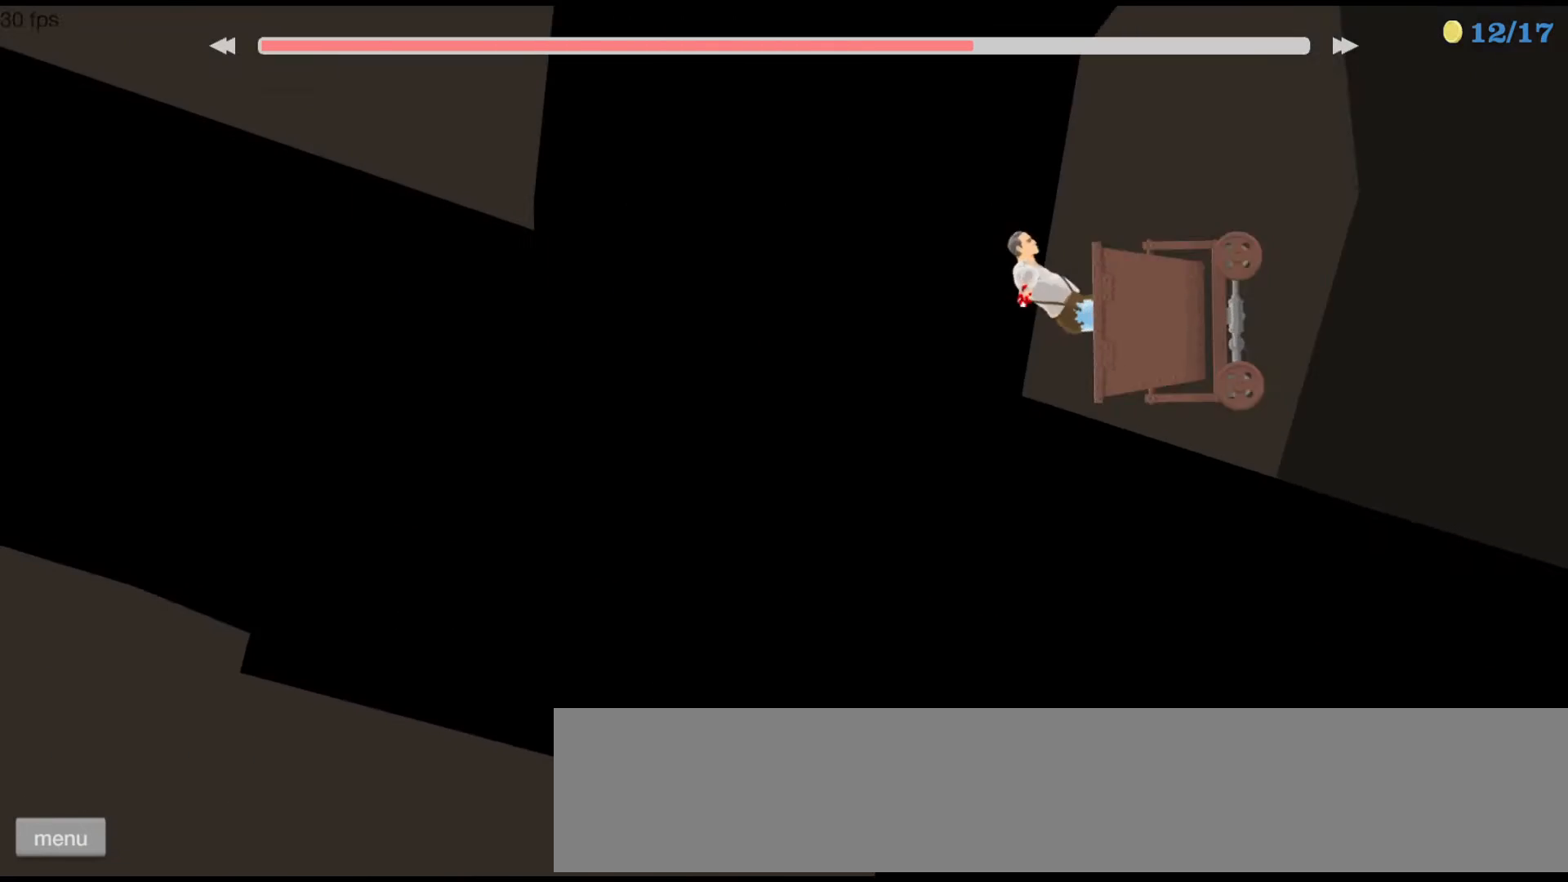
{"keys": ["down", "right"], "events": []}
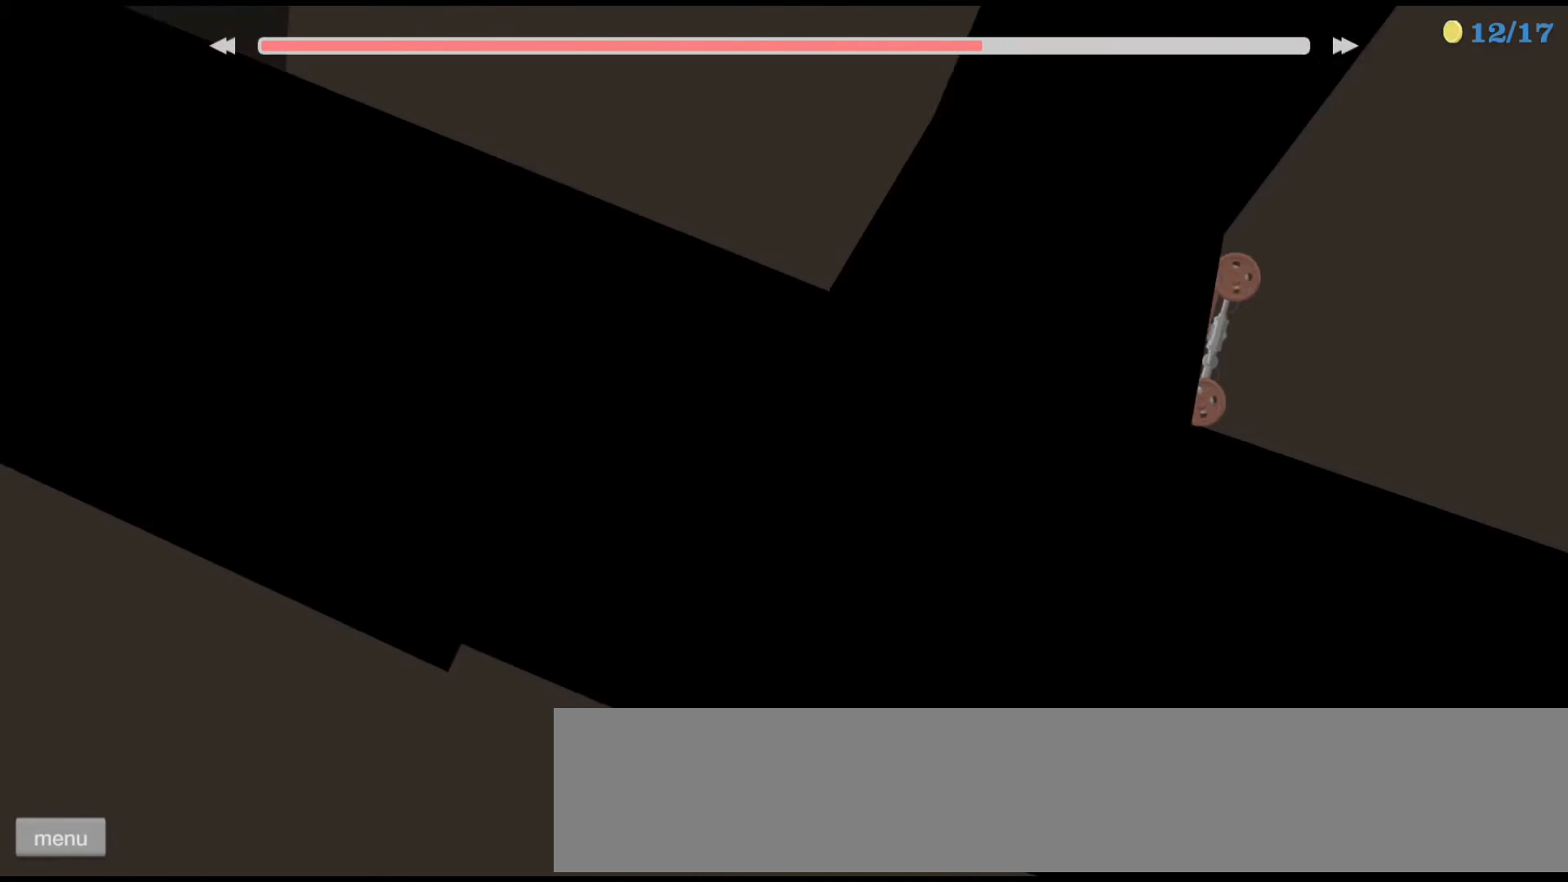
{"keys": ["down", "right"], "events": []}
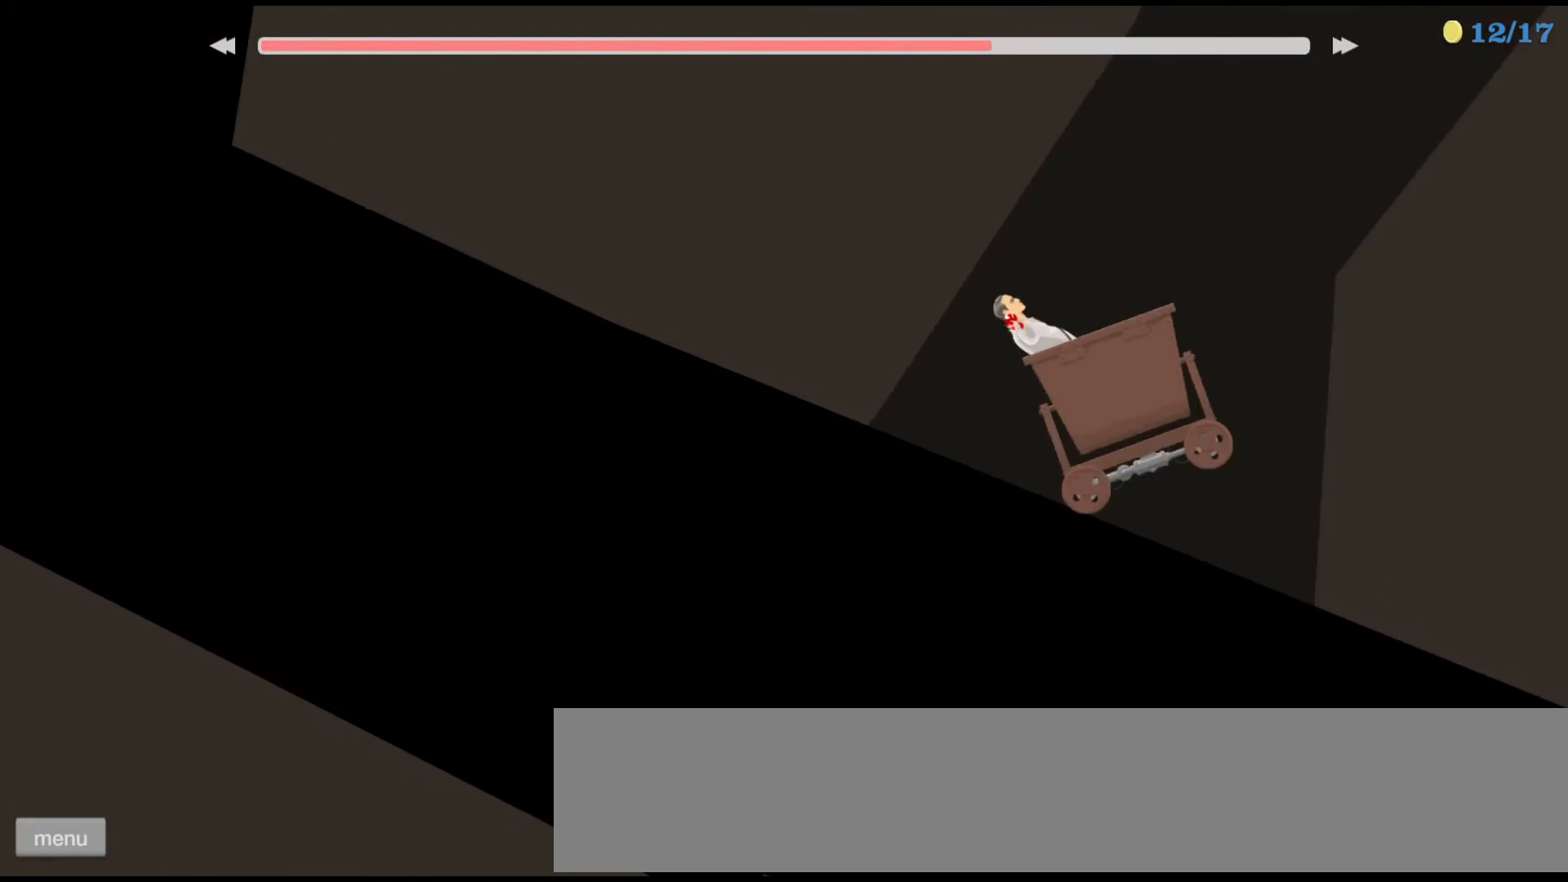
{"keys": ["down"], "events": [[233, "left", "down"], [233, "right", "up"], [500, "left", "up"]]}
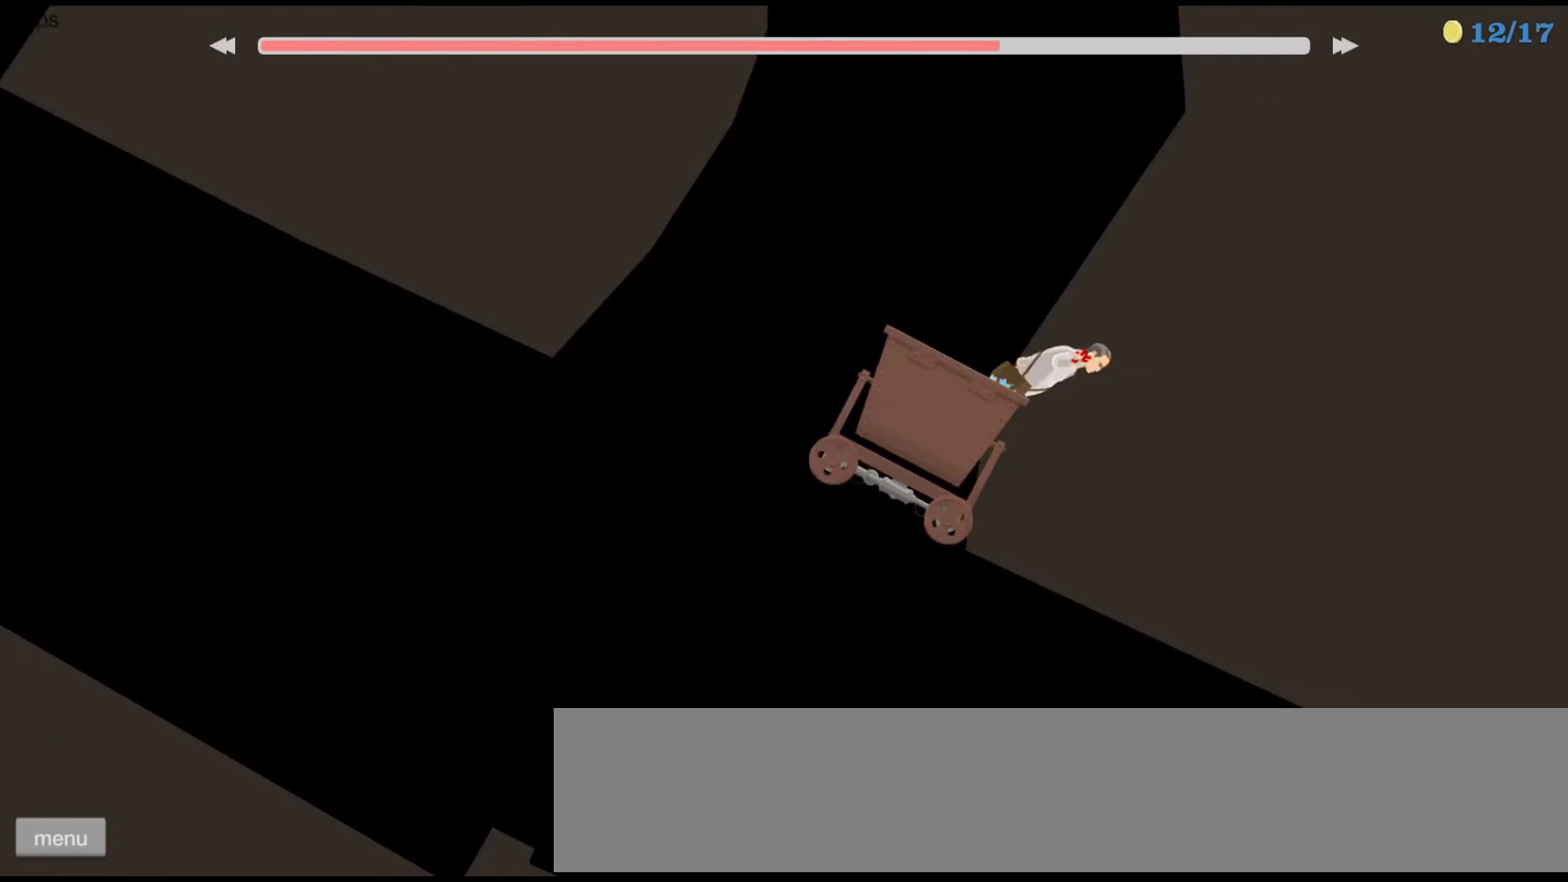
{"keys": ["down", "left"], "events": [[500, "left", "down"]]}
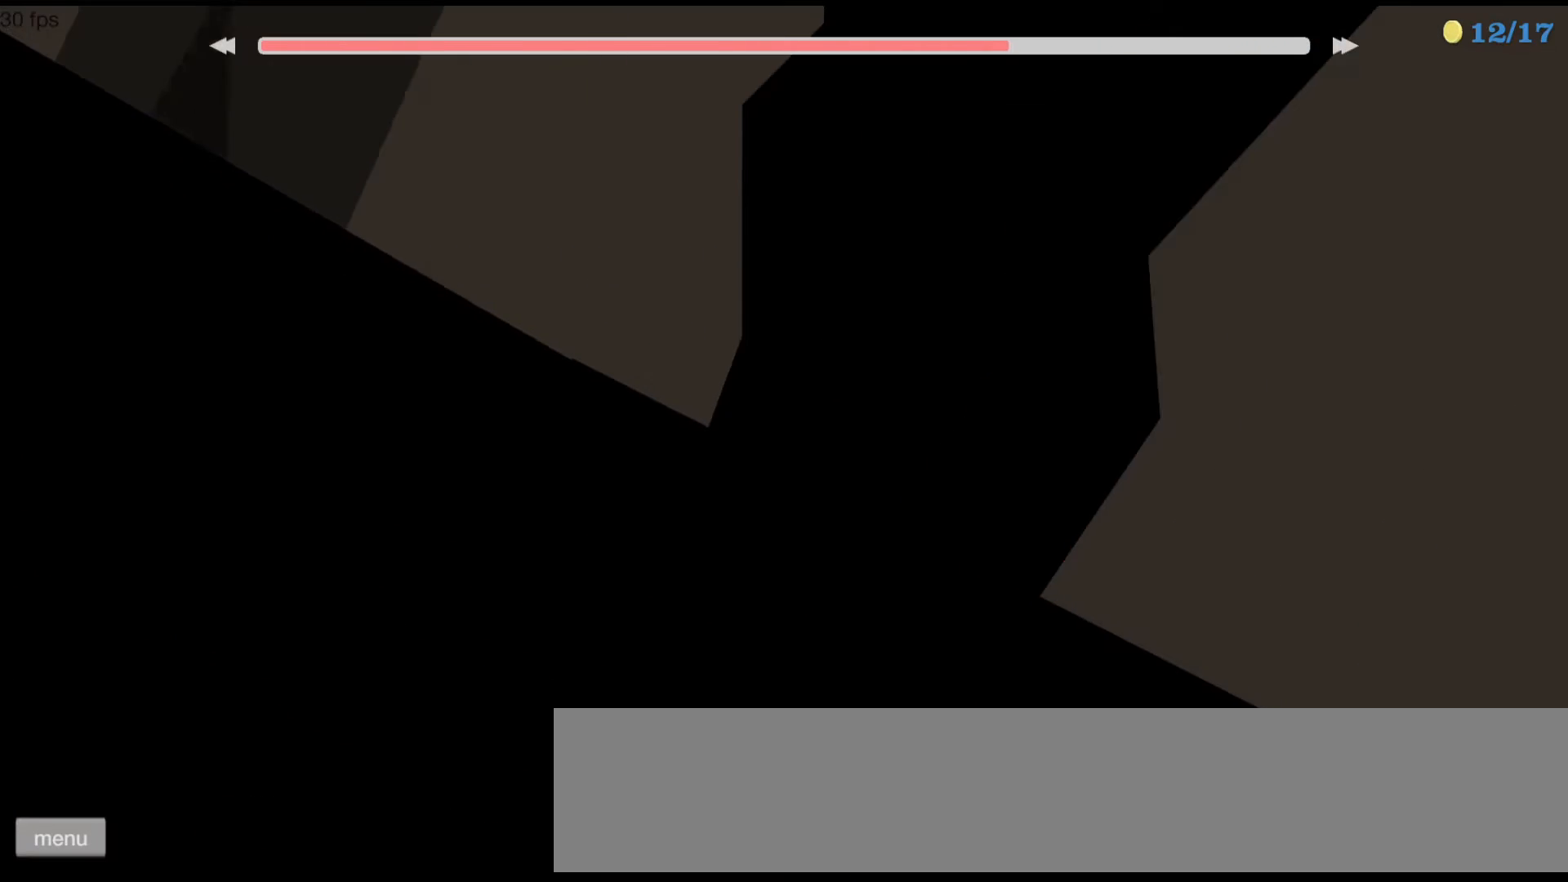
{"keys": ["down", "left"], "events": []}
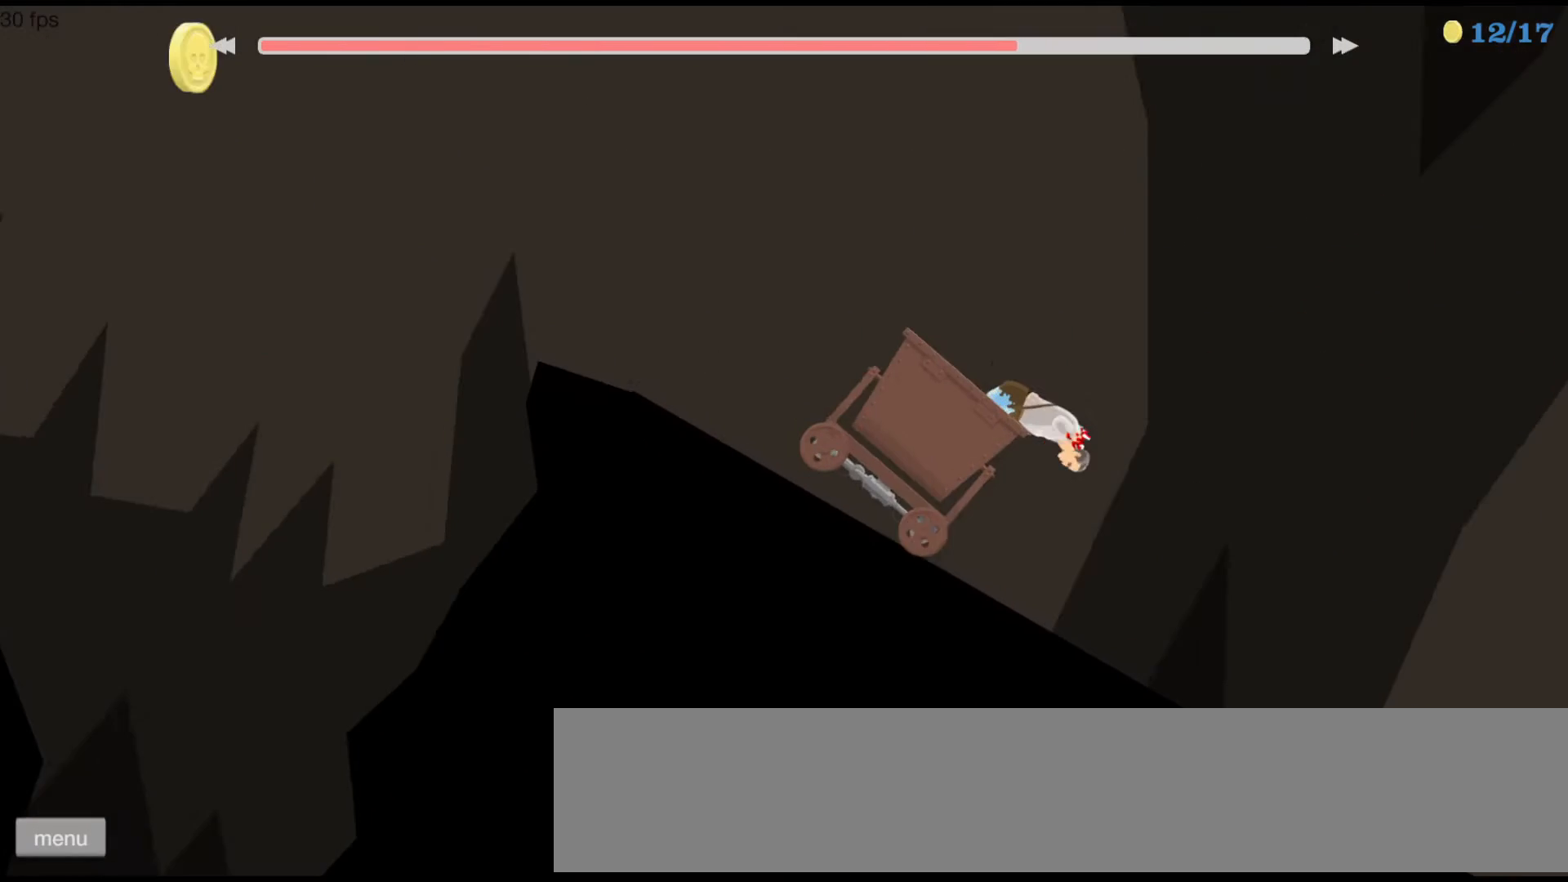
{"keys": [], "events": [[200, "left", "up"], [300, "right", "down"], [333, "right", "up"], [467, "down", "up"]]}
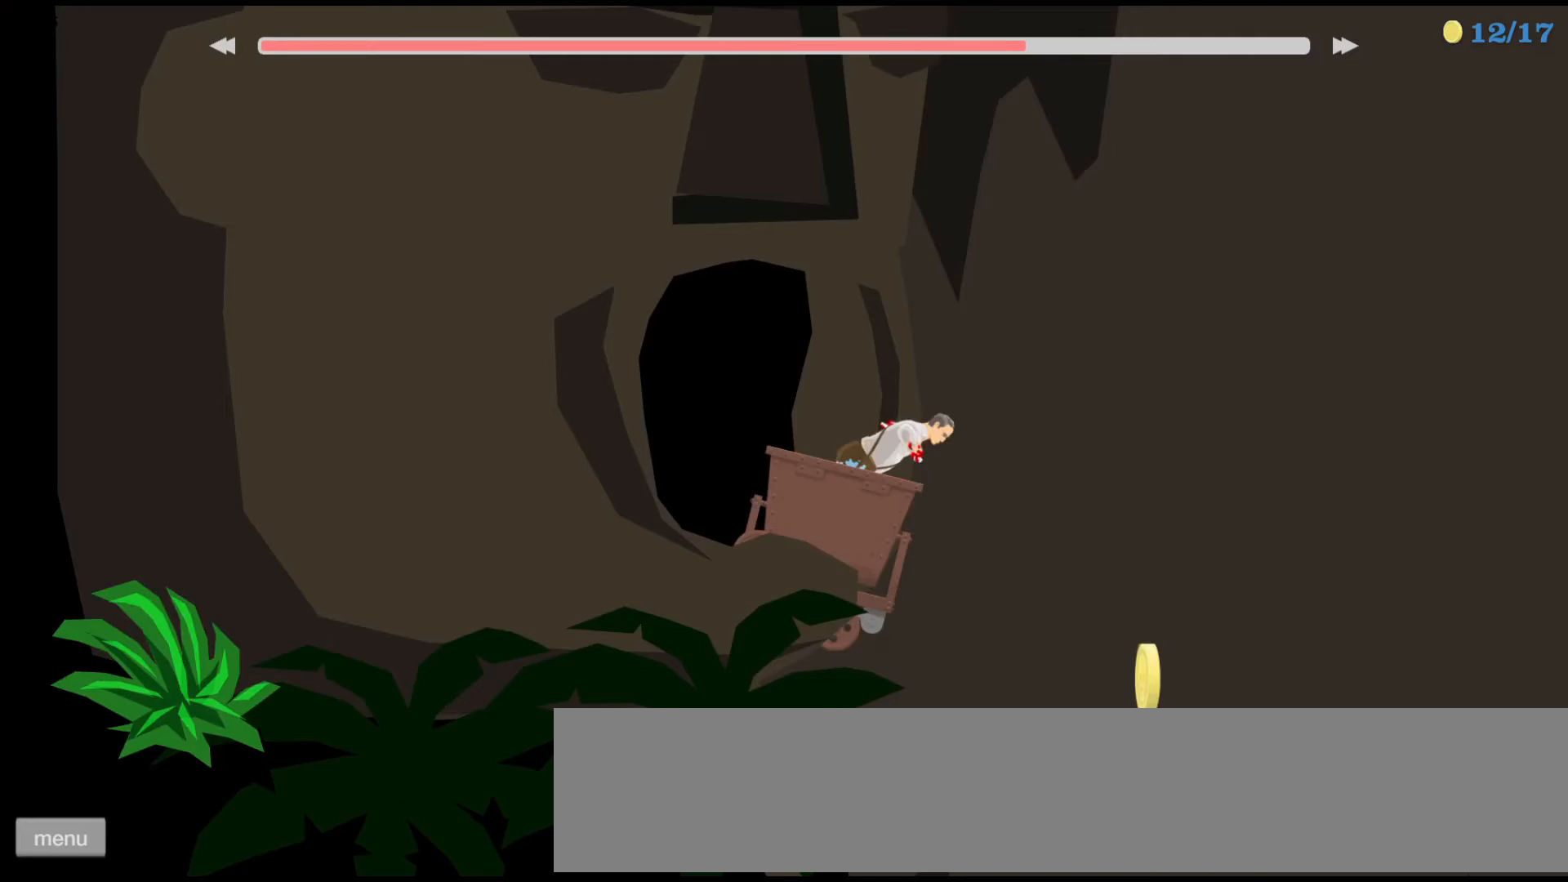
{"keys": []}
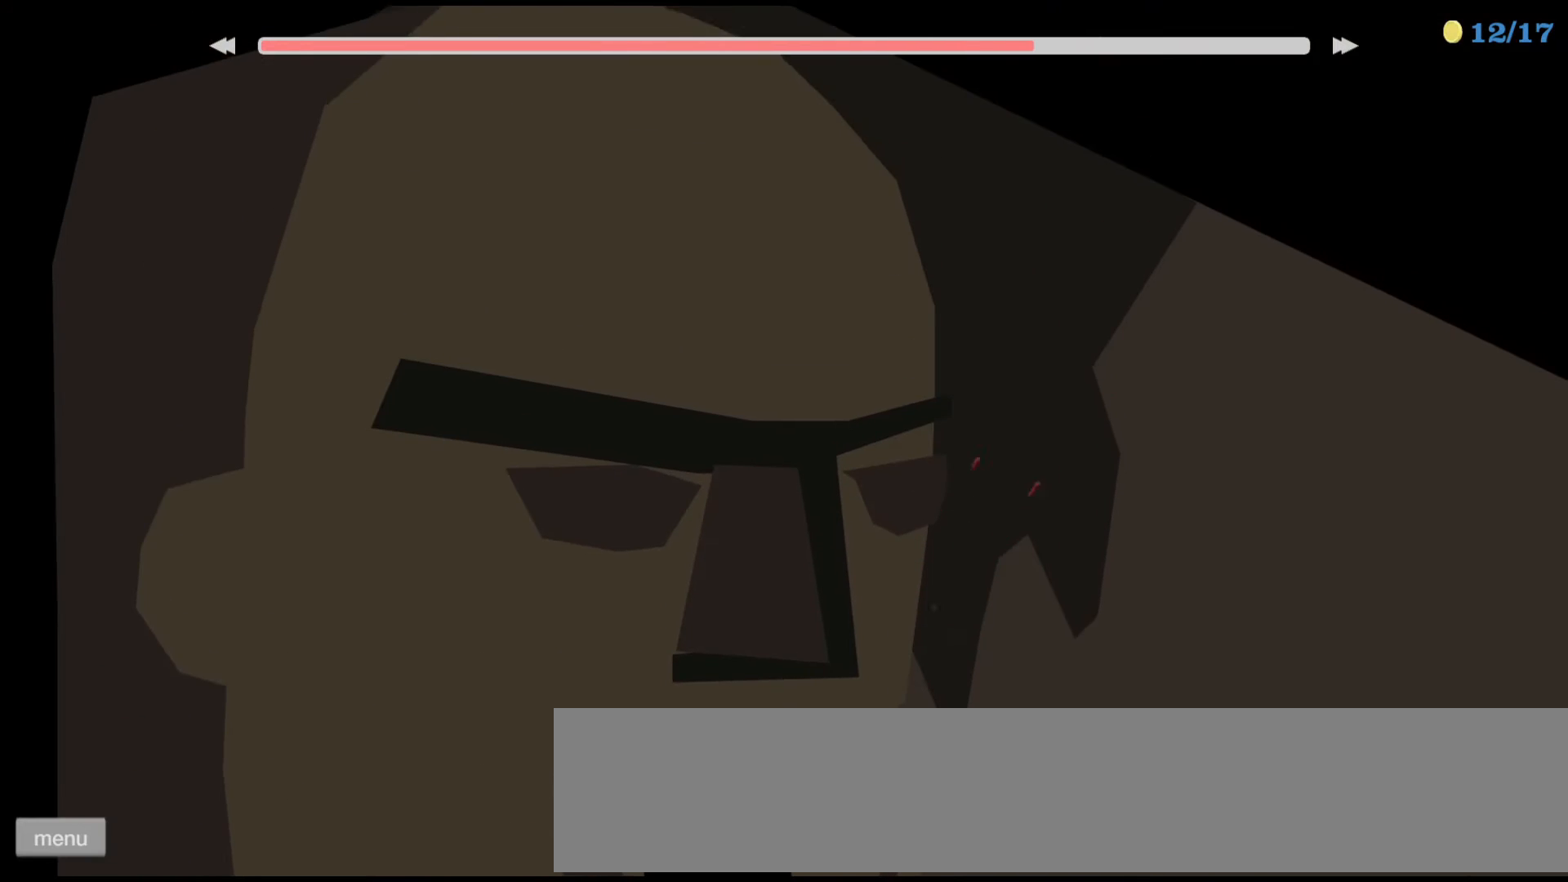
{"keys": [], "events": []}
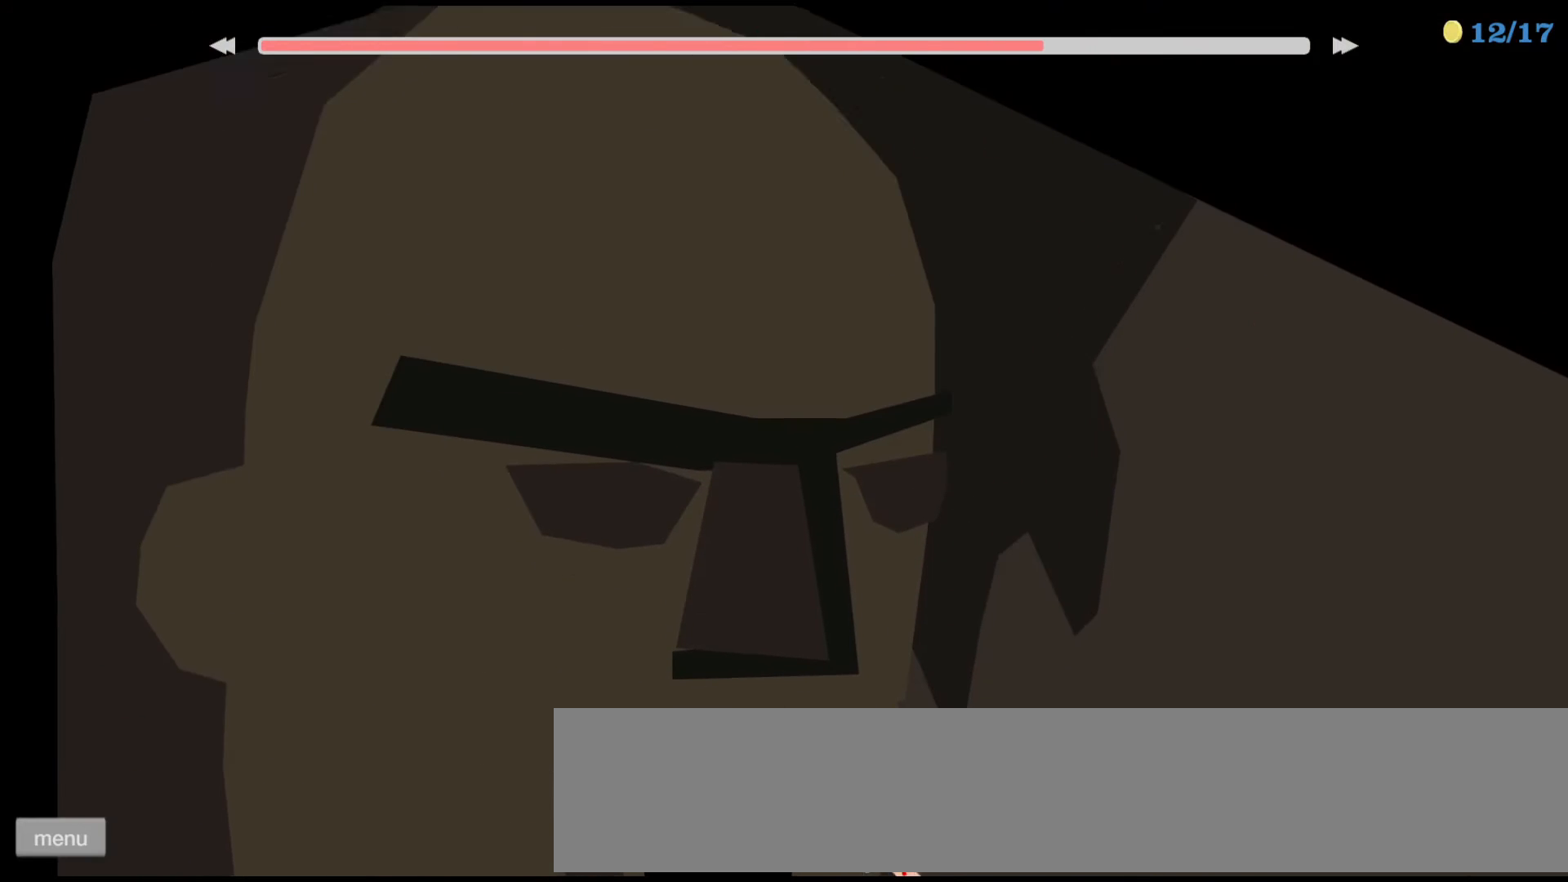
{"keys": []}
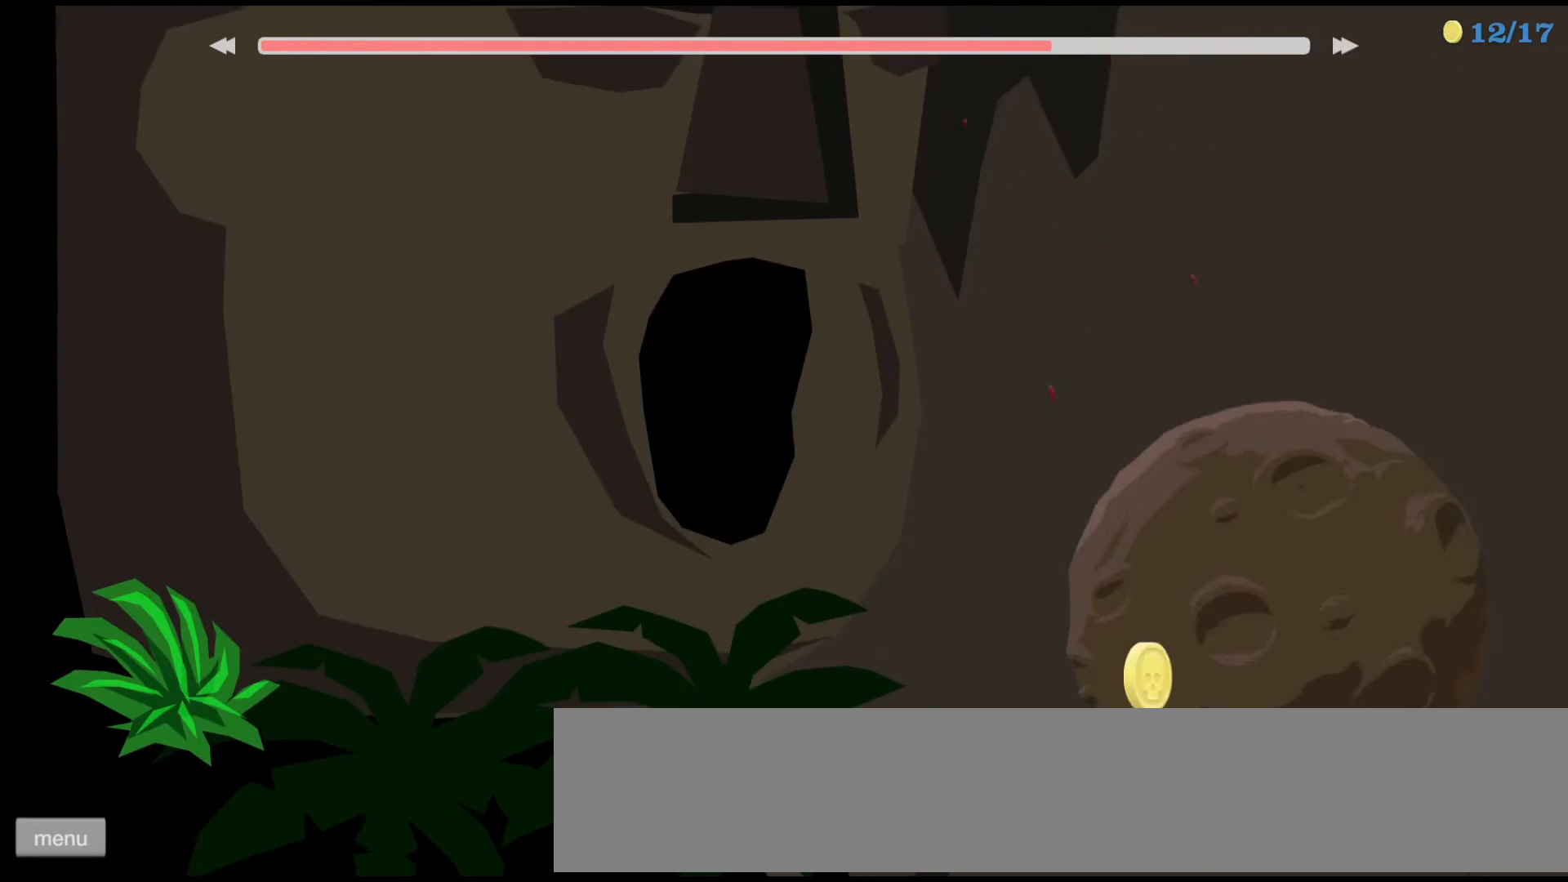
{"keys": [], "events": []}
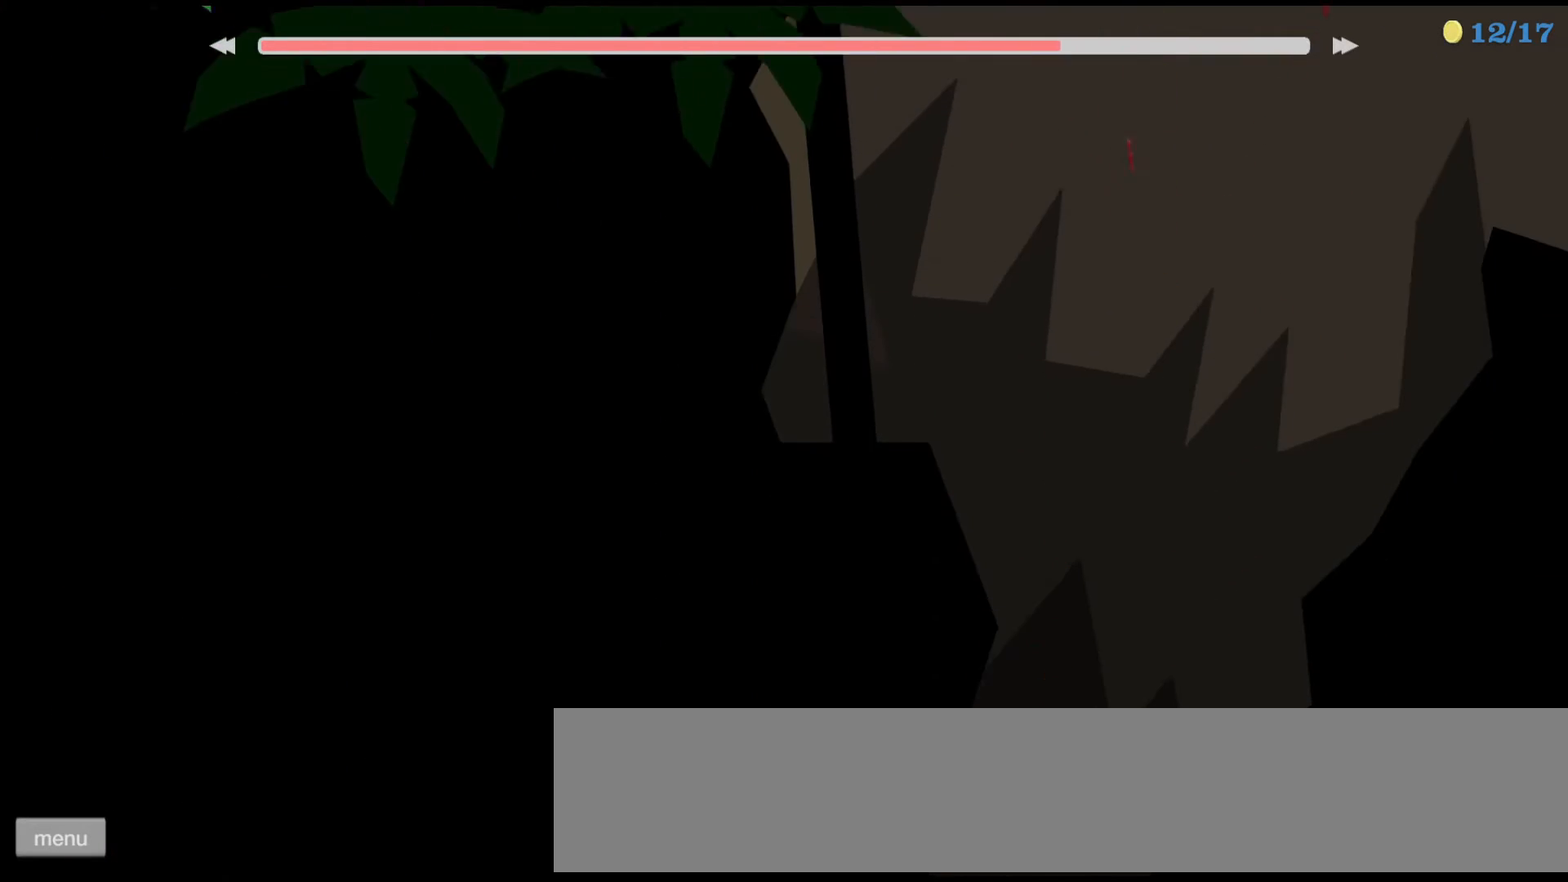
{"keys": [], "events": []}
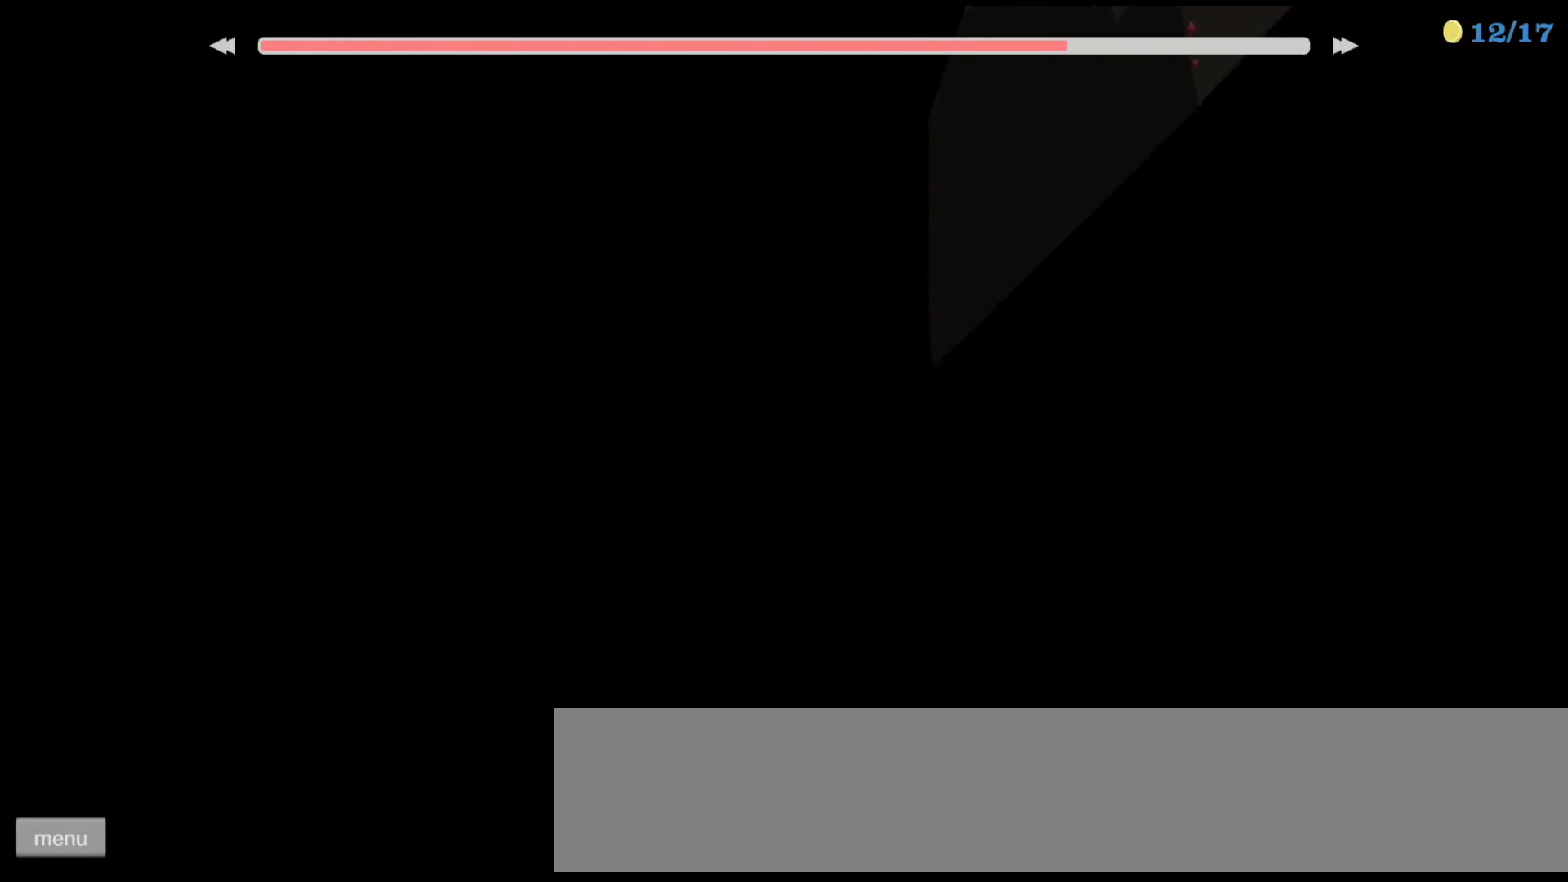
{"keys": [], "events": []}
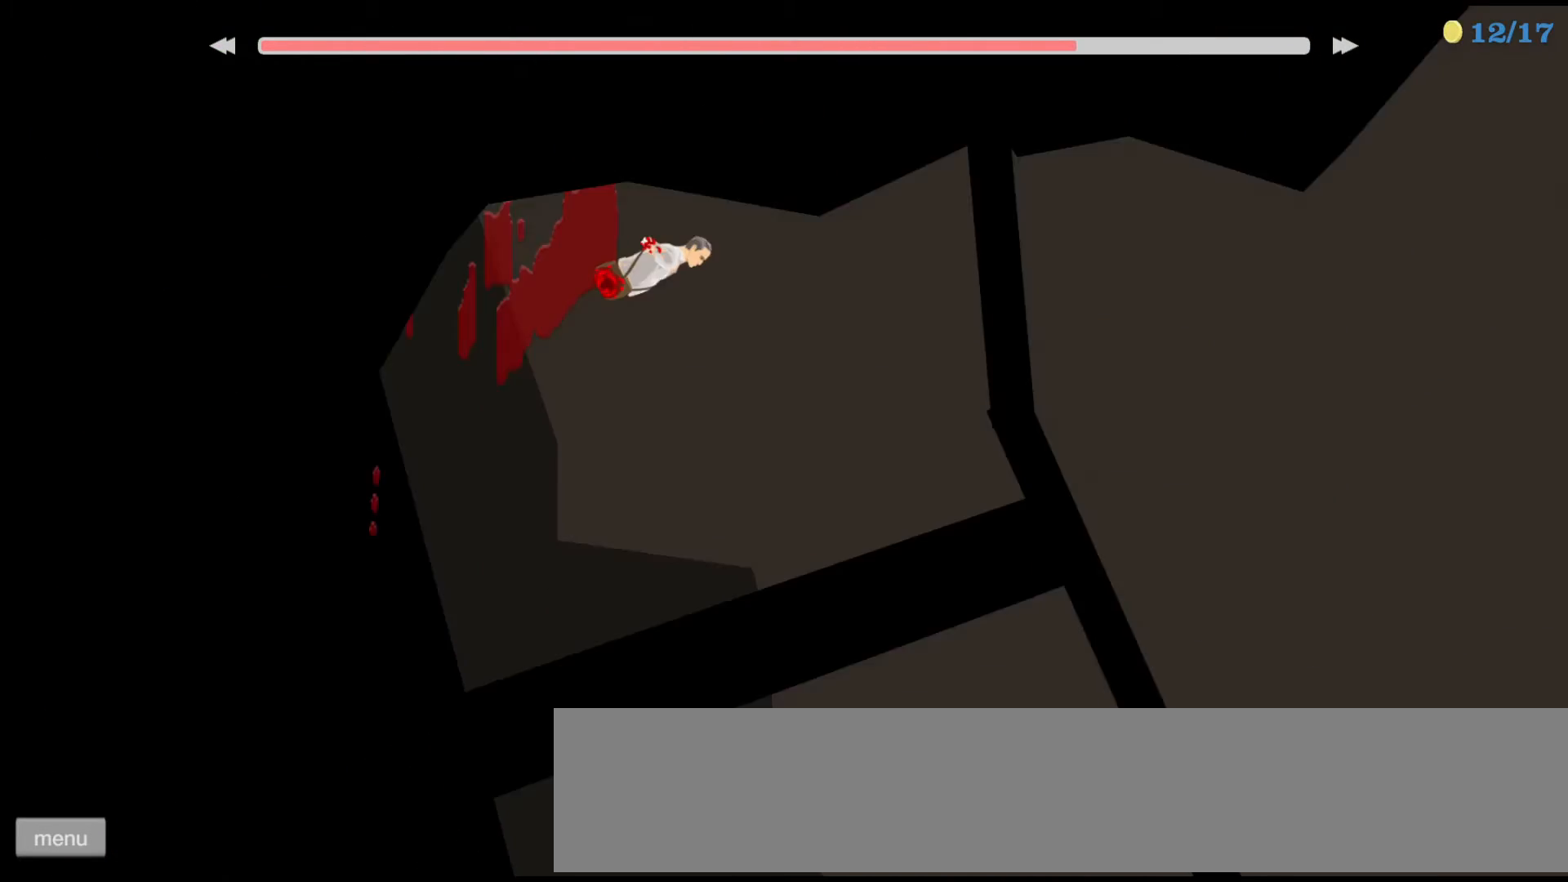
{"keys": [], "events": []}
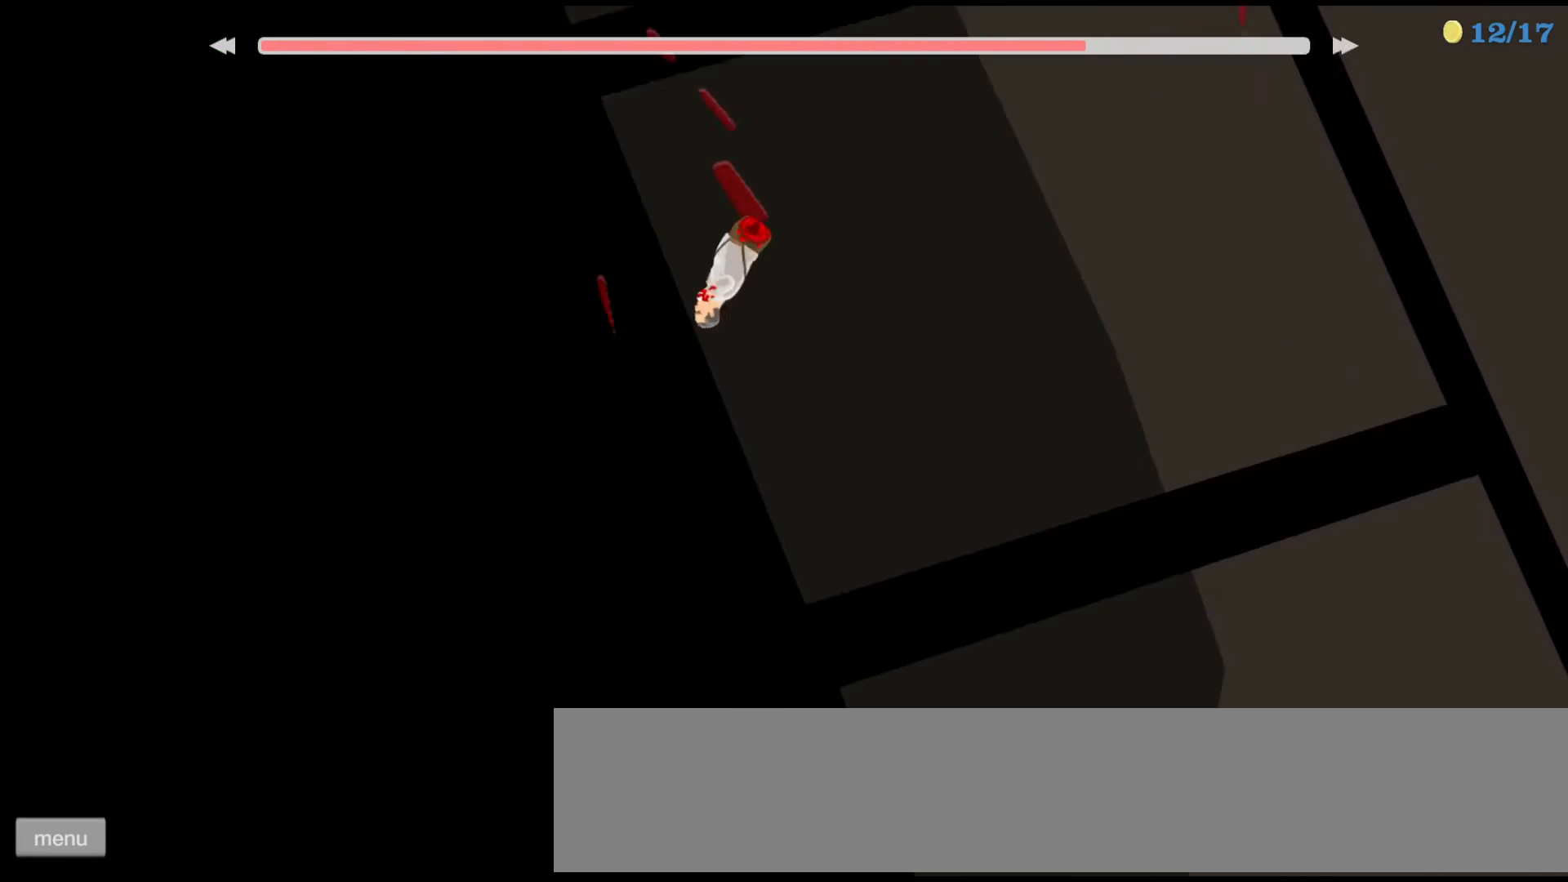
{"keys": ["right"], "events": [[200, "up", "down"], [300, "right", "down"], [433, "up", "up"]]}
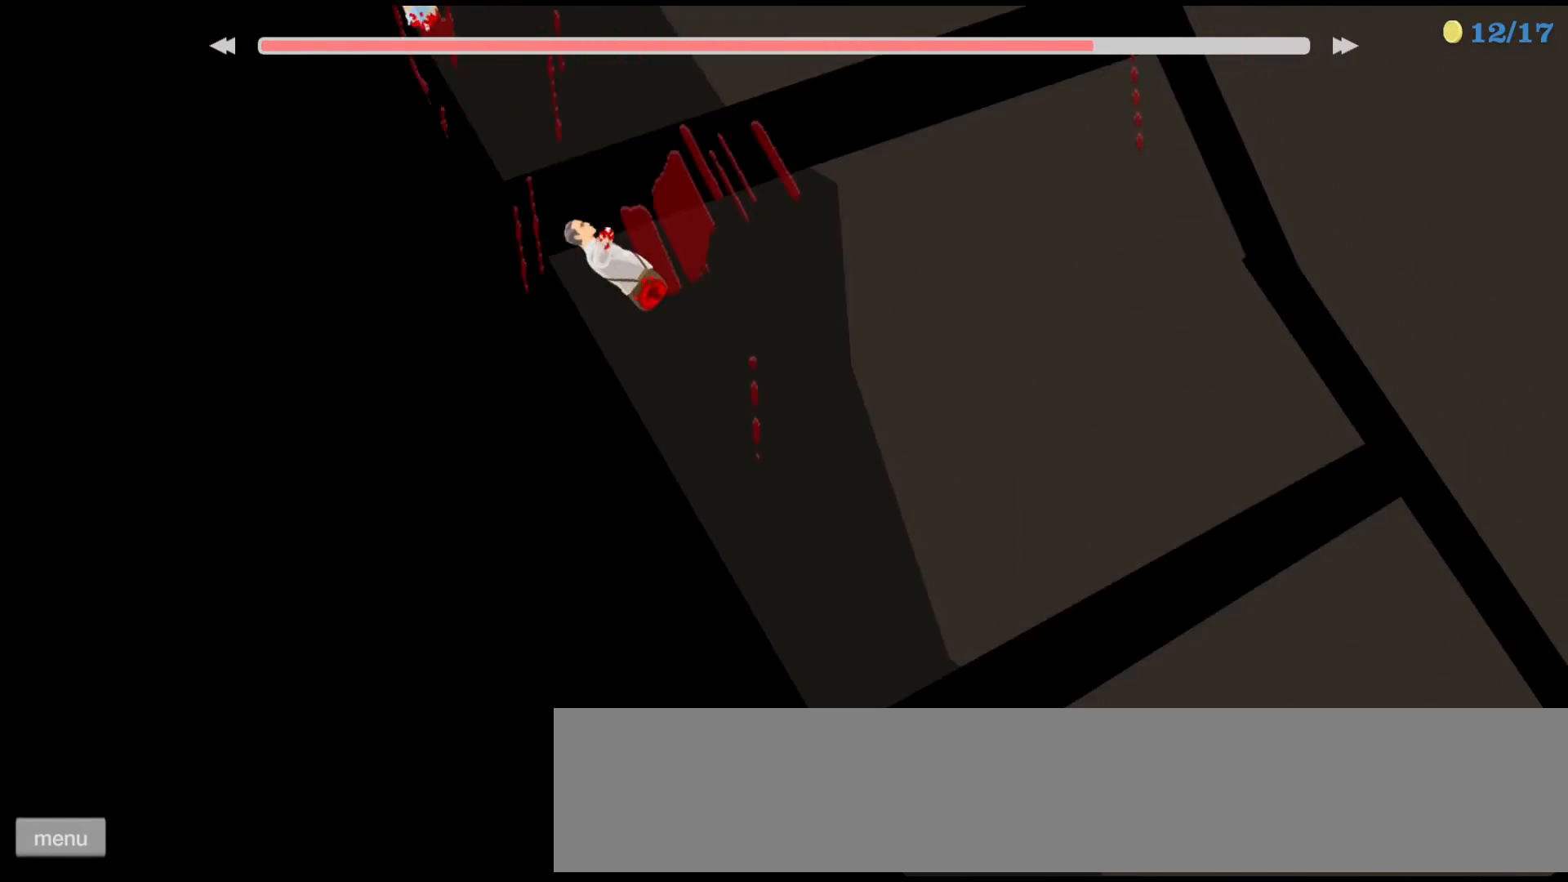
{"keys": [], "events": [[267, "right", "up"]]}